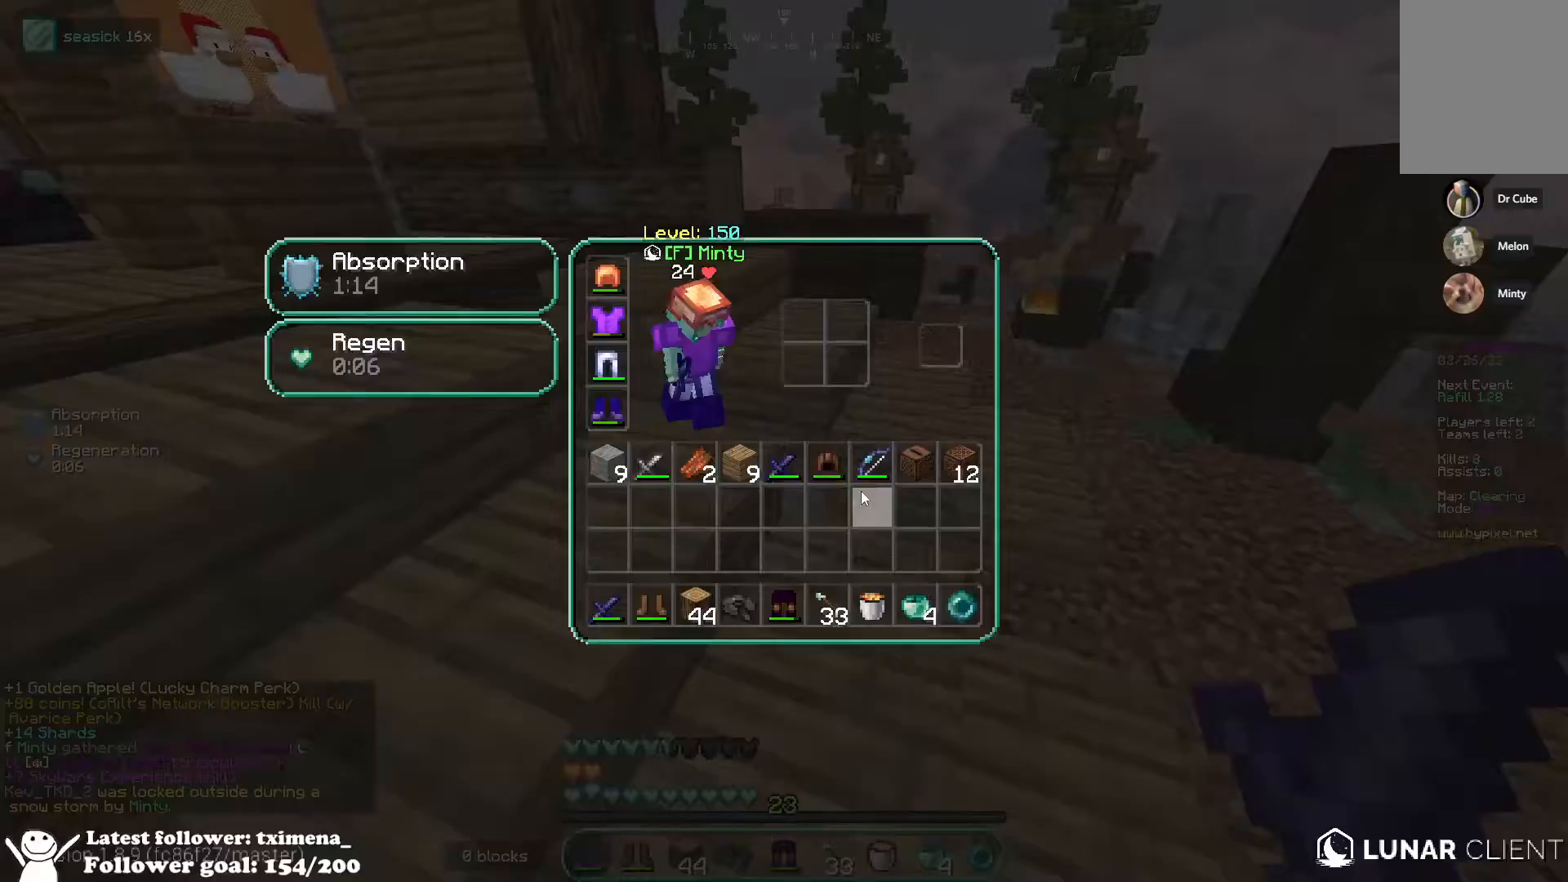
Gameplay with keyboard and mouse; each line is a JSON object with the keys and mouse buttons held at the frame after it. "events" lists presses ("down") and releases ("up") of "a", "d", "s", "space", "w", "mouse_left" and "mouse_right" between this image and that frame as [ms after this image, input, new state], when the widget could be followed in between. "mouse_left", "mouse_right" = the "left", "right" buttons of the "mouse" list. No other keys are recorded. Fast repeated clicks can show as one long hold. Mouse movement is not recorded.
{"keys": ["w"], "mouse": [], "events": [[367, "w", "down"], [433, "a", "down"], [500, "a", "up"]]}
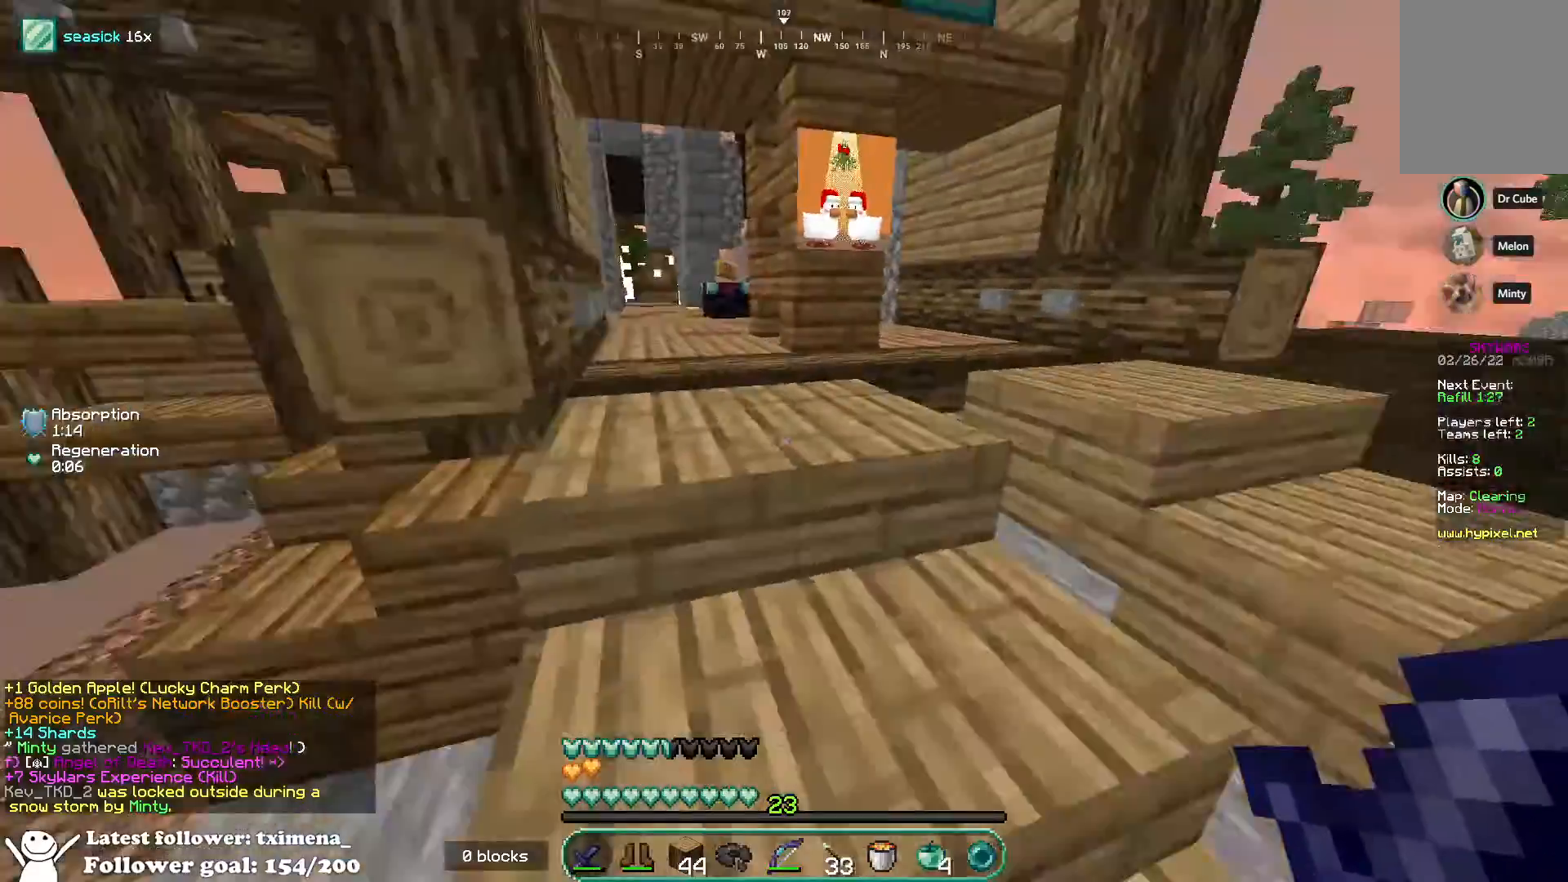
{"keys": ["w"], "mouse": ["left"], "events": [[83, "mouse_left", "down"], [267, "mouse_left", "up"], [350, "mouse_left", "down"], [433, "mouse_left", "up"], [500, "mouse_left", "down"]]}
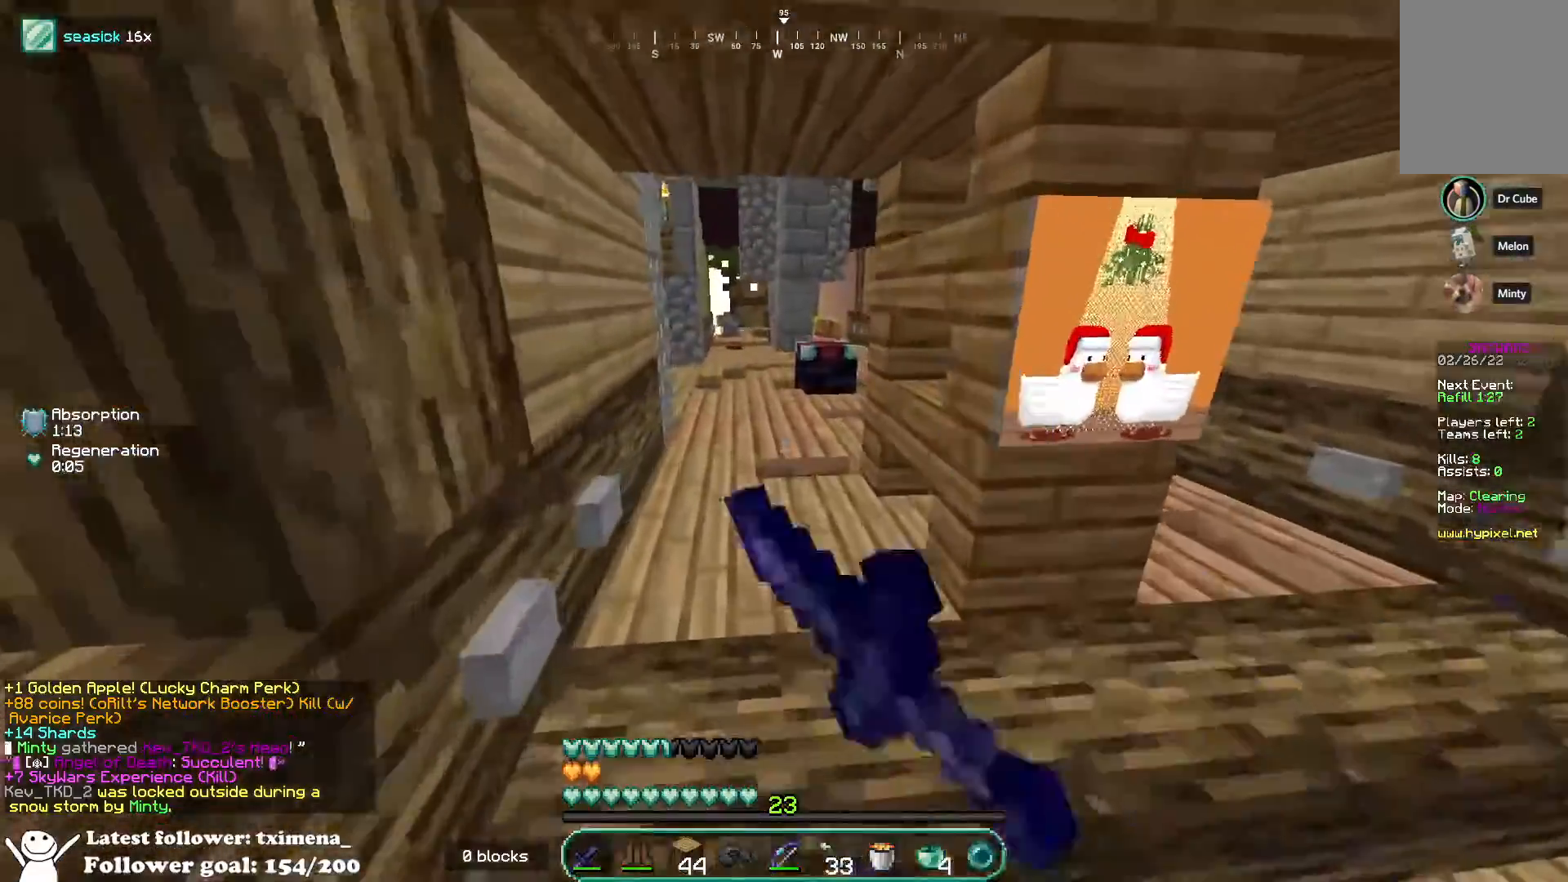
{"keys": ["a", "space", "w"], "mouse": [], "events": [[367, "space", "down"], [433, "mouse_left", "up"], [450, "a", "down"]]}
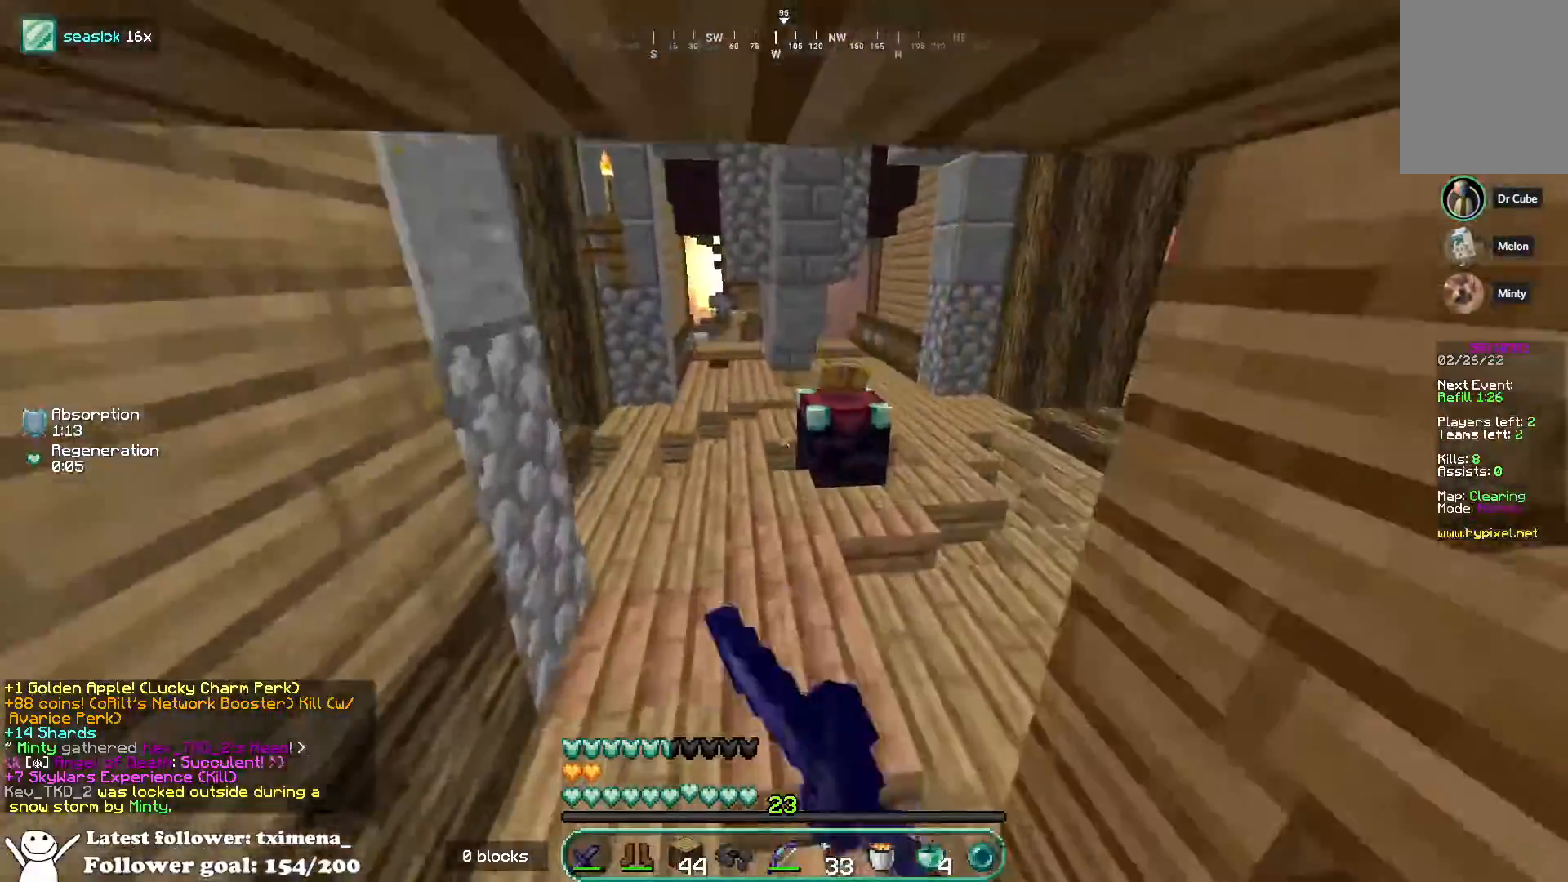
{"keys": [], "mouse": []}
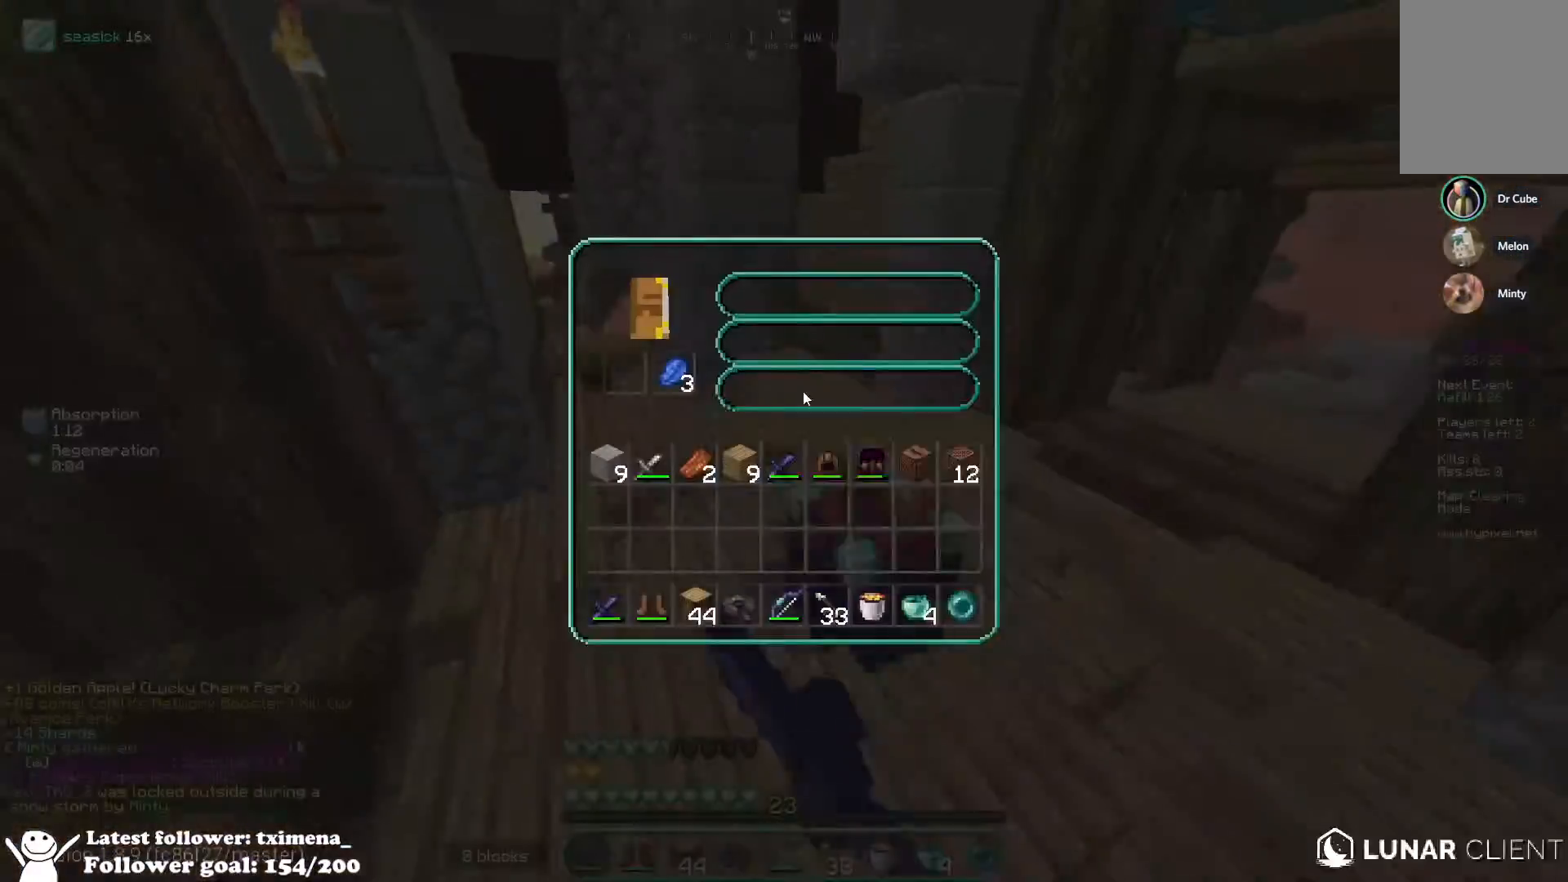
{"keys": [], "mouse": [], "events": []}
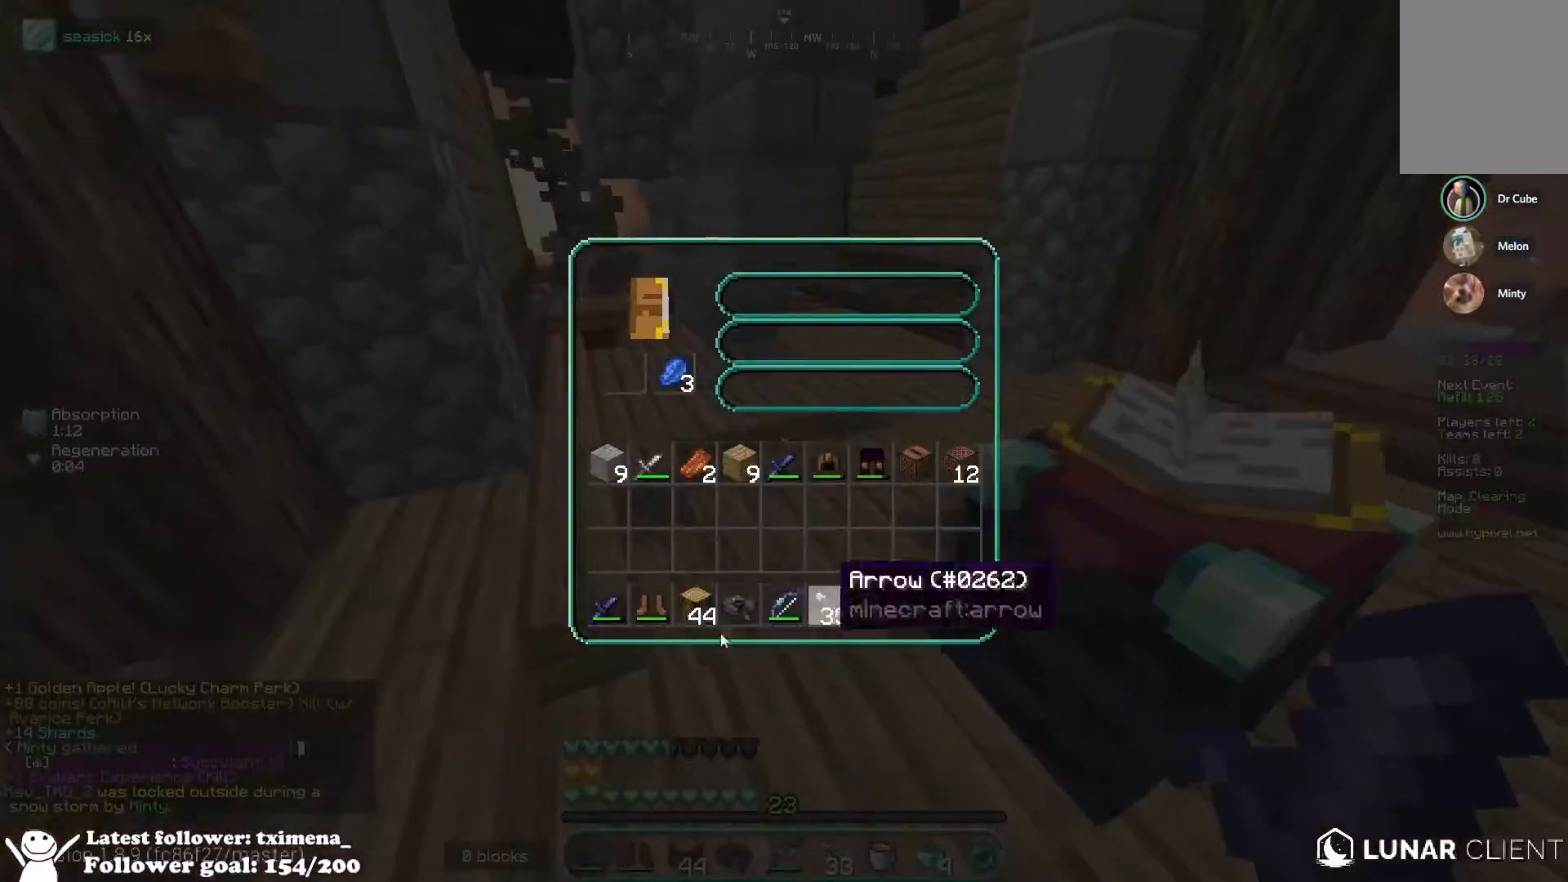
{"keys": [], "mouse": [], "events": []}
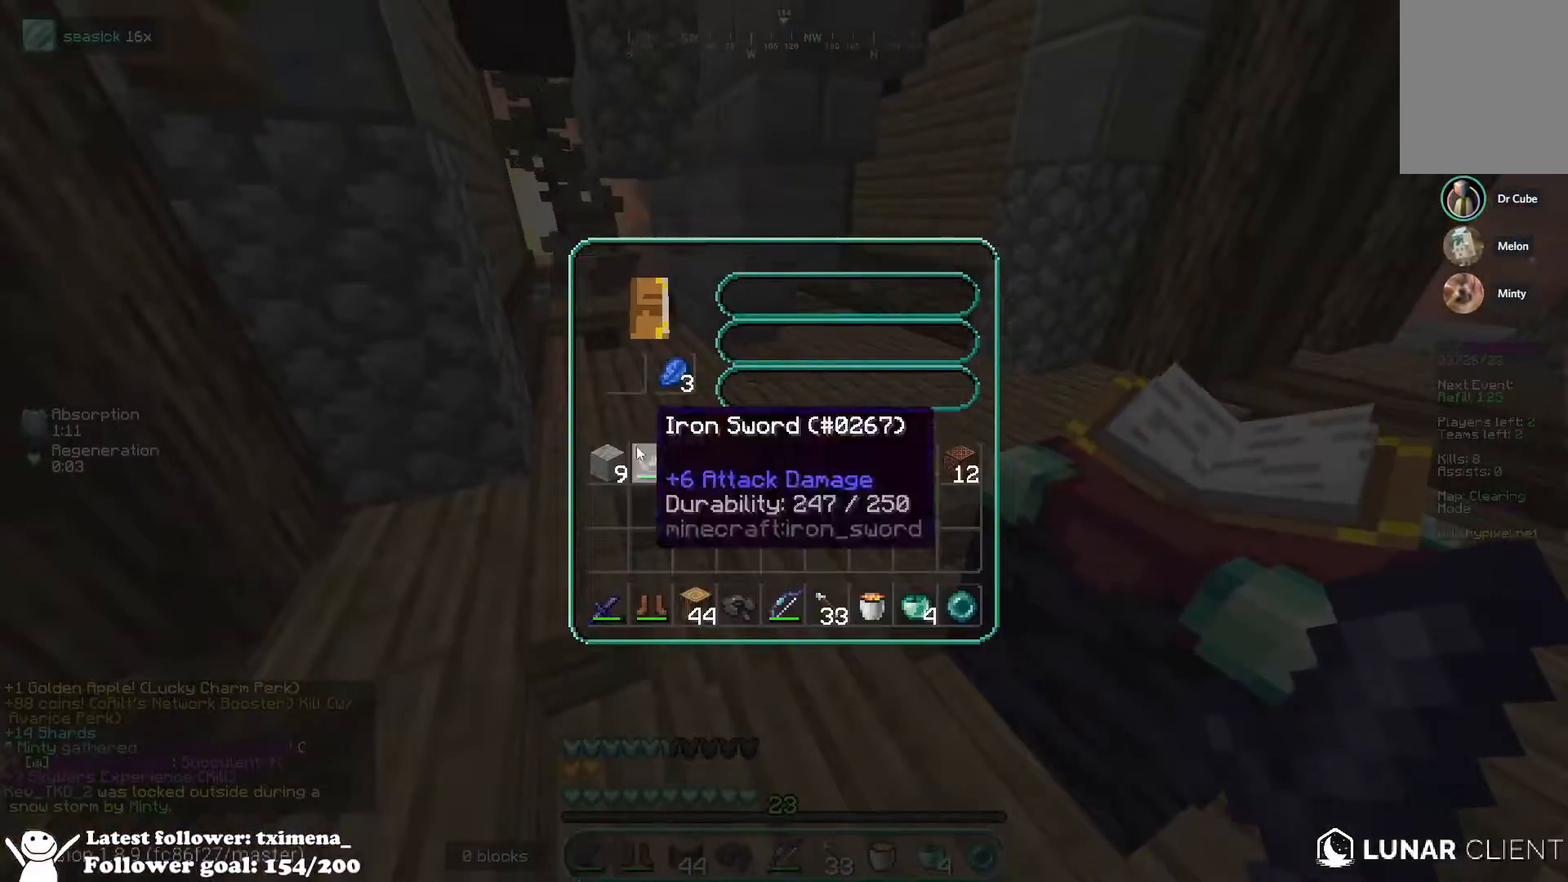
{"keys": [], "mouse": [], "events": []}
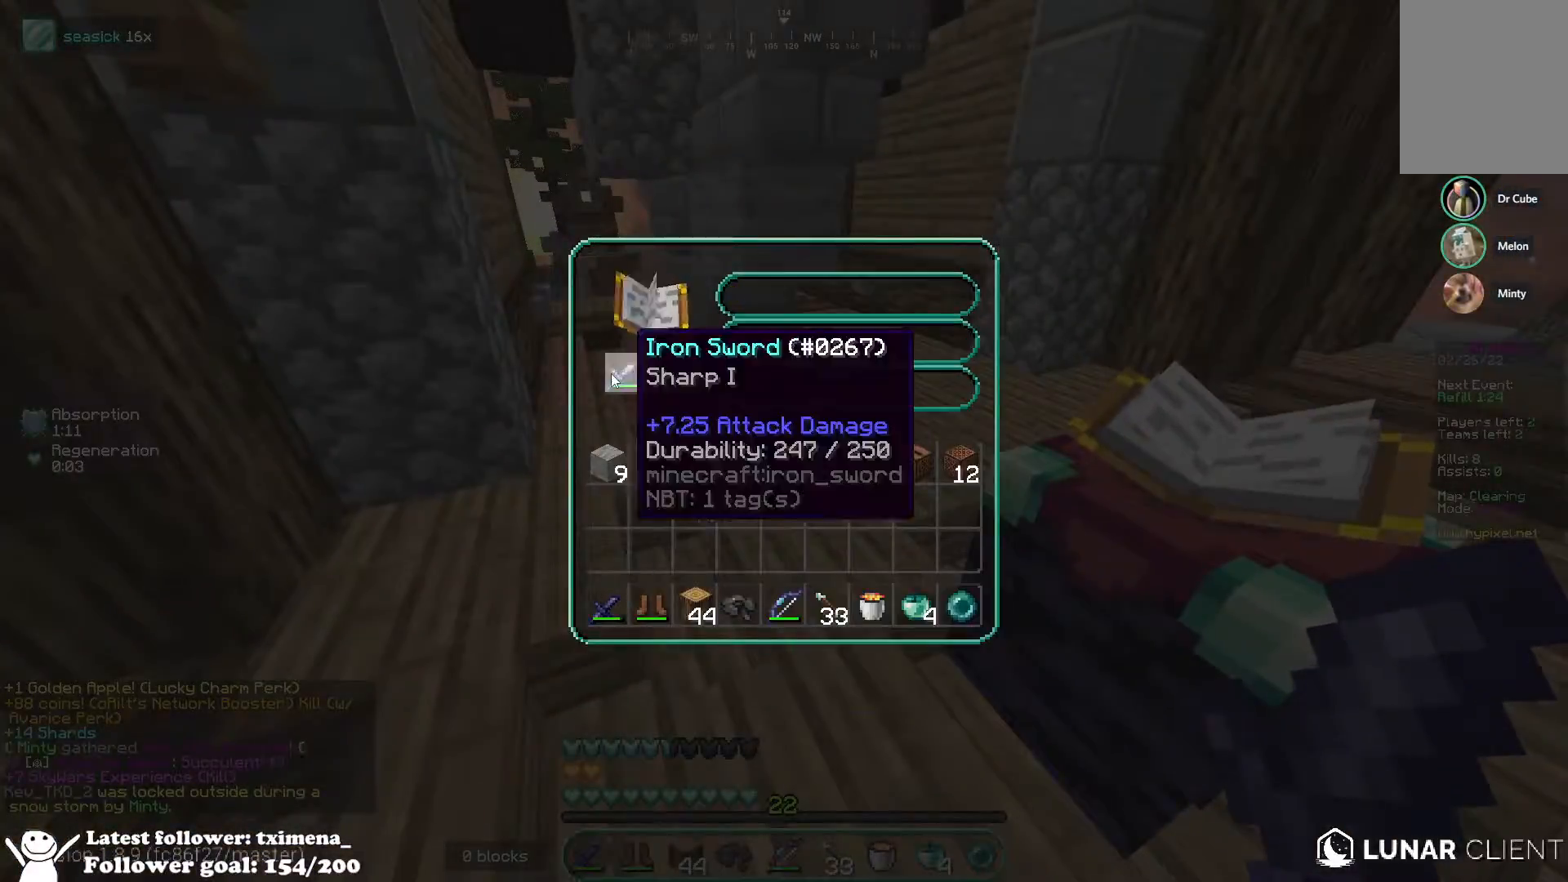
{"keys": ["a", "w"], "mouse": [], "events": [[333, "w", "down"], [417, "a", "down"]]}
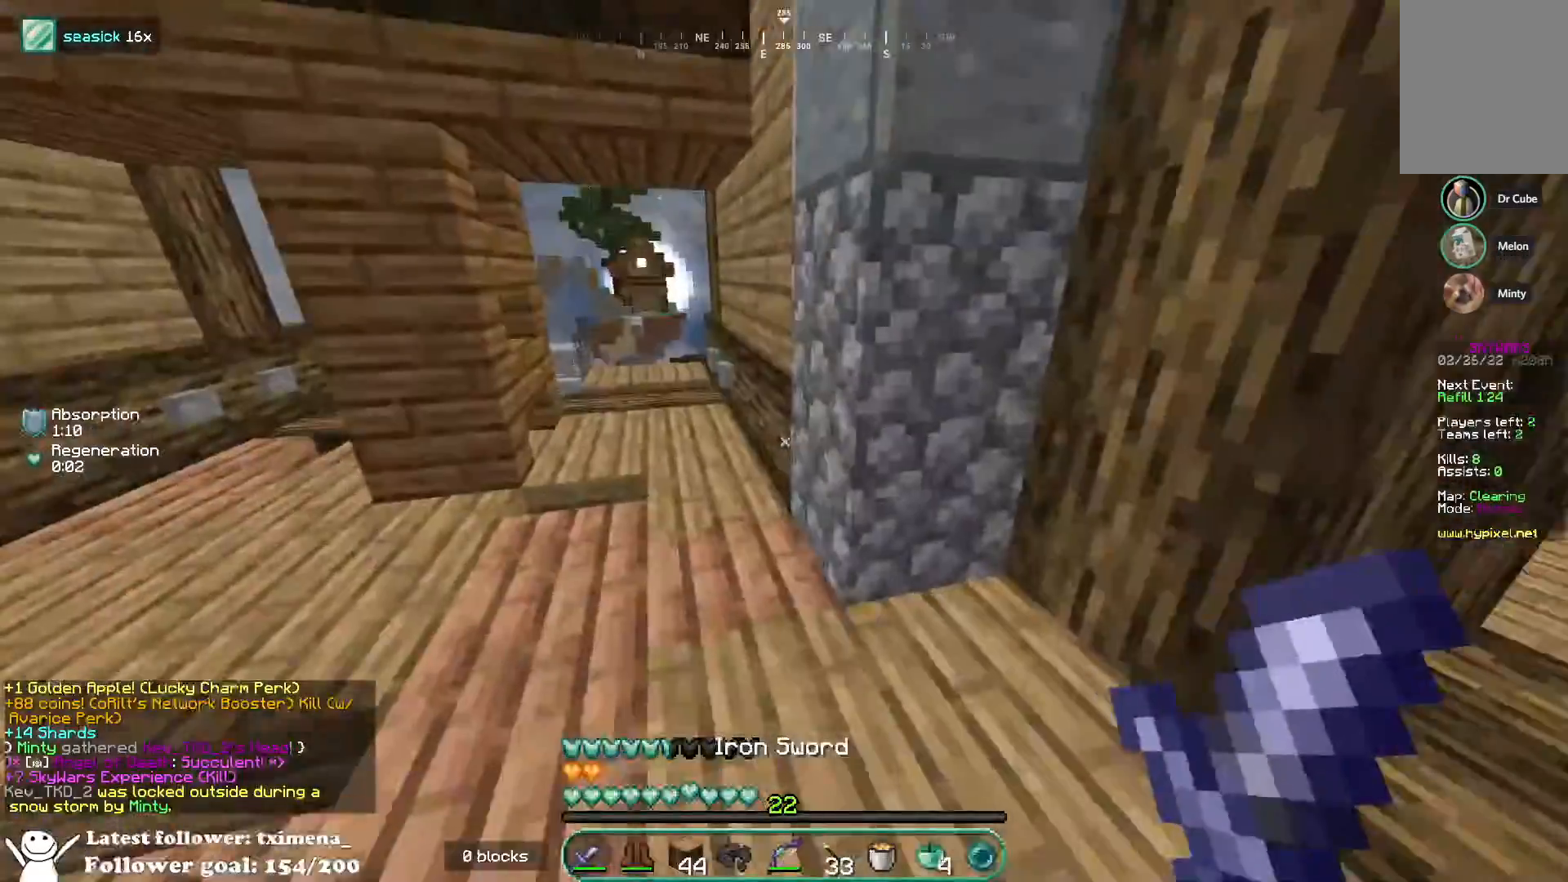
{"keys": ["a", "w"], "mouse": [], "events": [[83, "a", "up"], [367, "a", "down"]]}
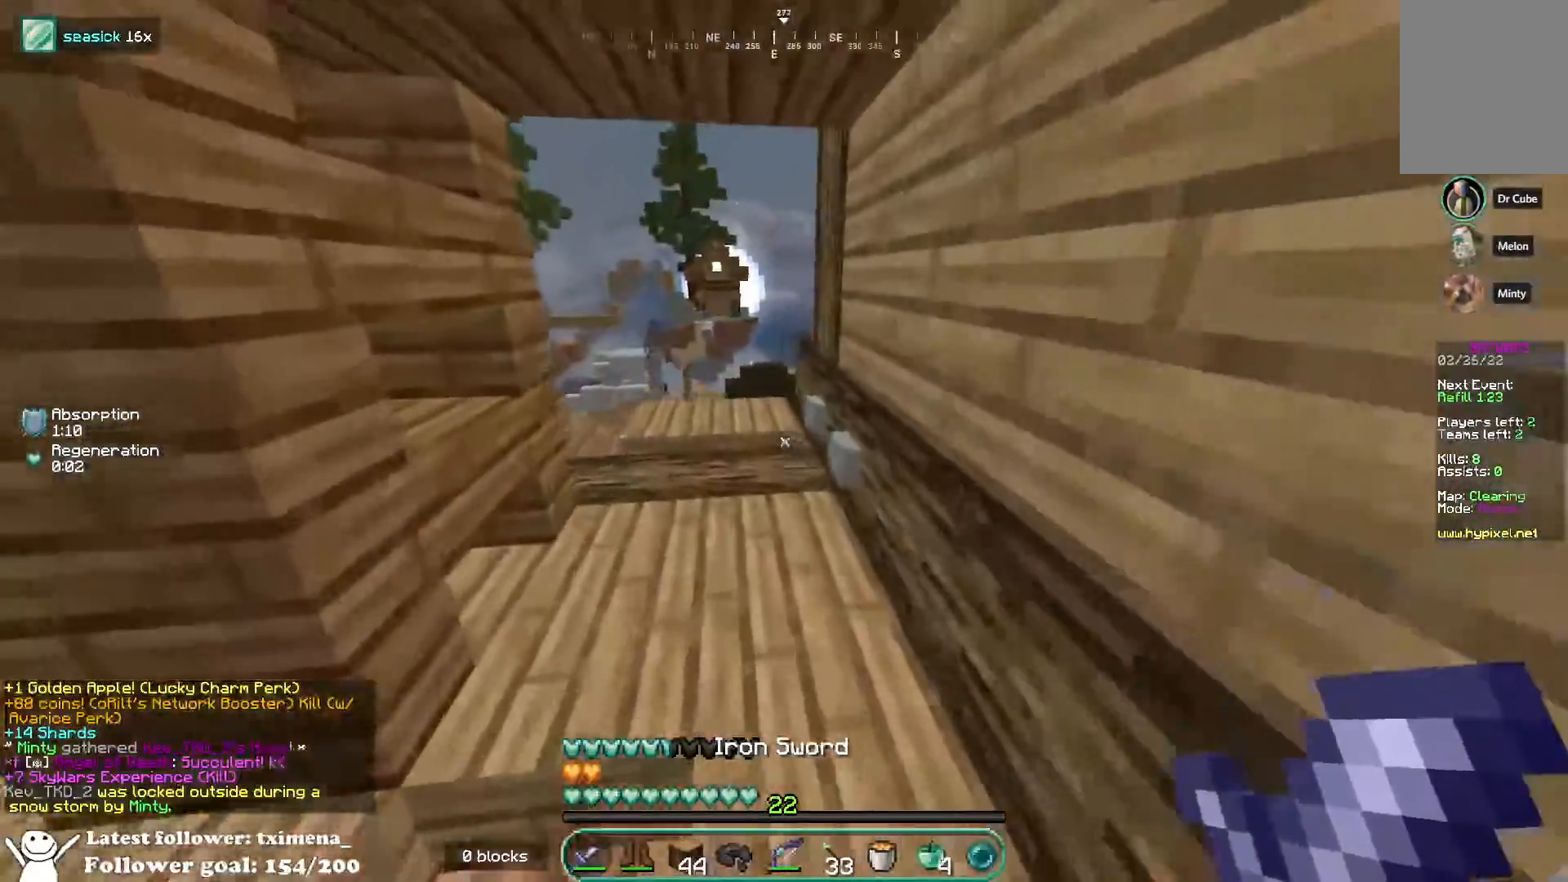
{"keys": ["space", "w"], "mouse": [], "events": [[33, "a", "up"], [317, "space", "down"]]}
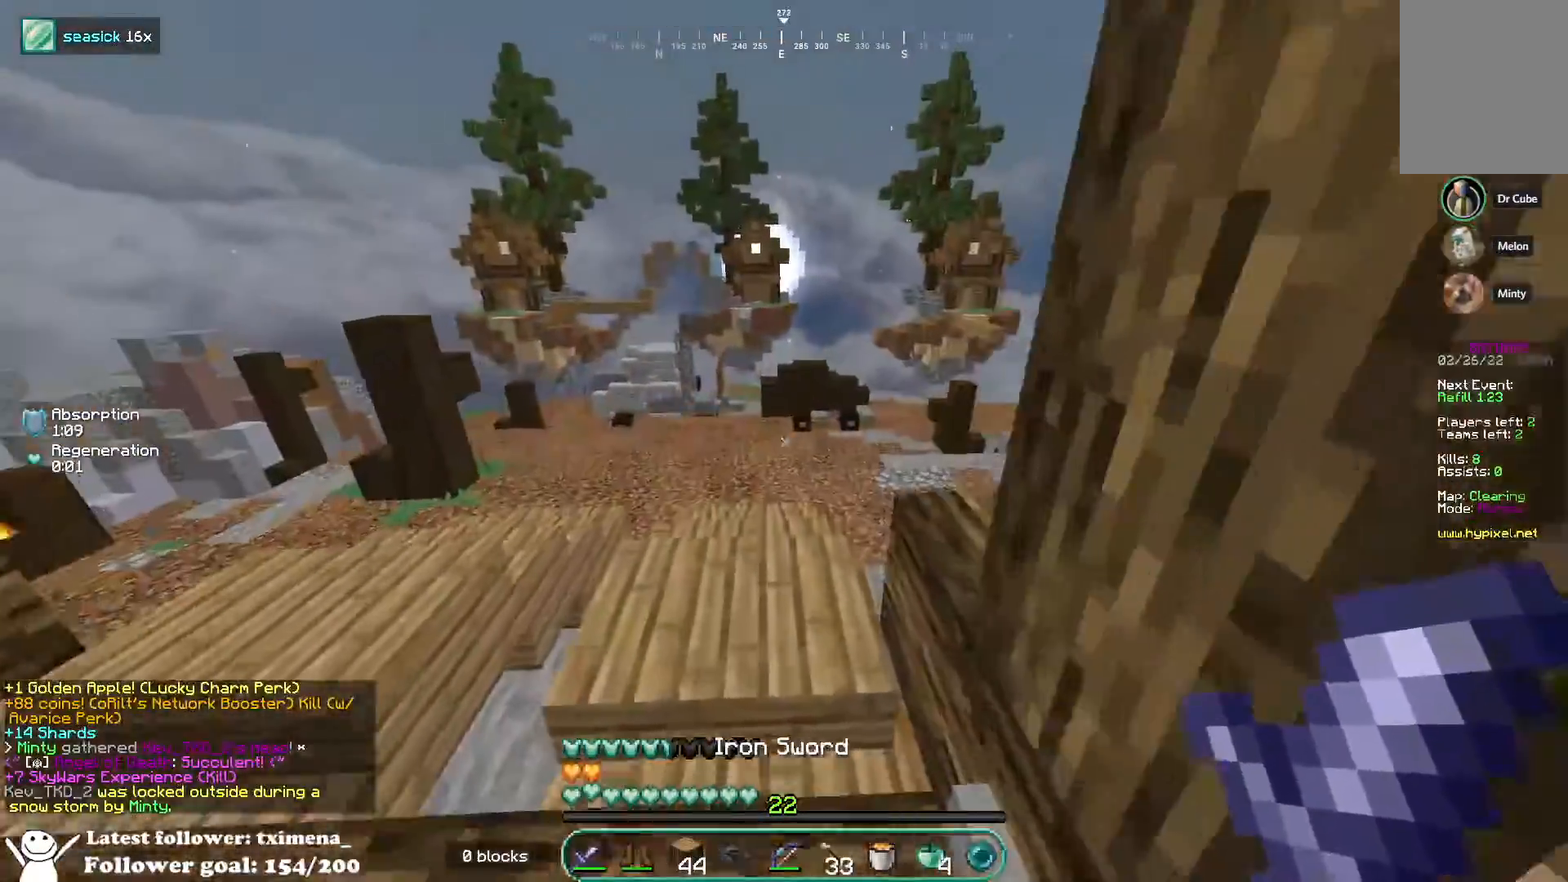
{"keys": ["space", "w"], "mouse": ["left"], "events": [[67, "mouse_left", "down"], [150, "mouse_left", "up"], [300, "mouse_left", "down"]]}
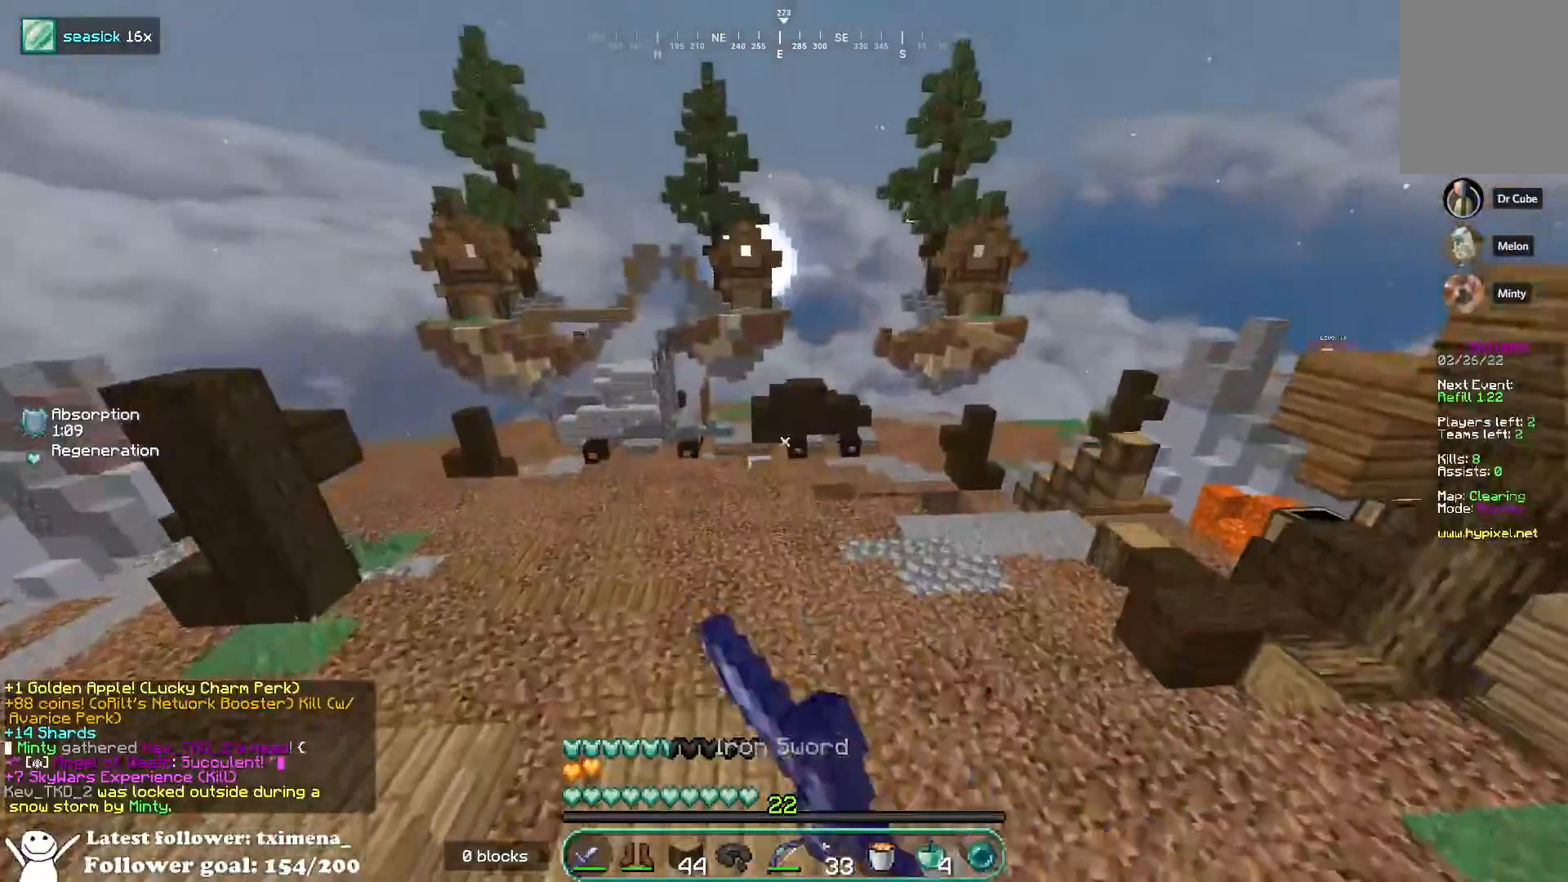
{"keys": ["space", "w"], "mouse": [], "events": [[333, "mouse_left", "up"]]}
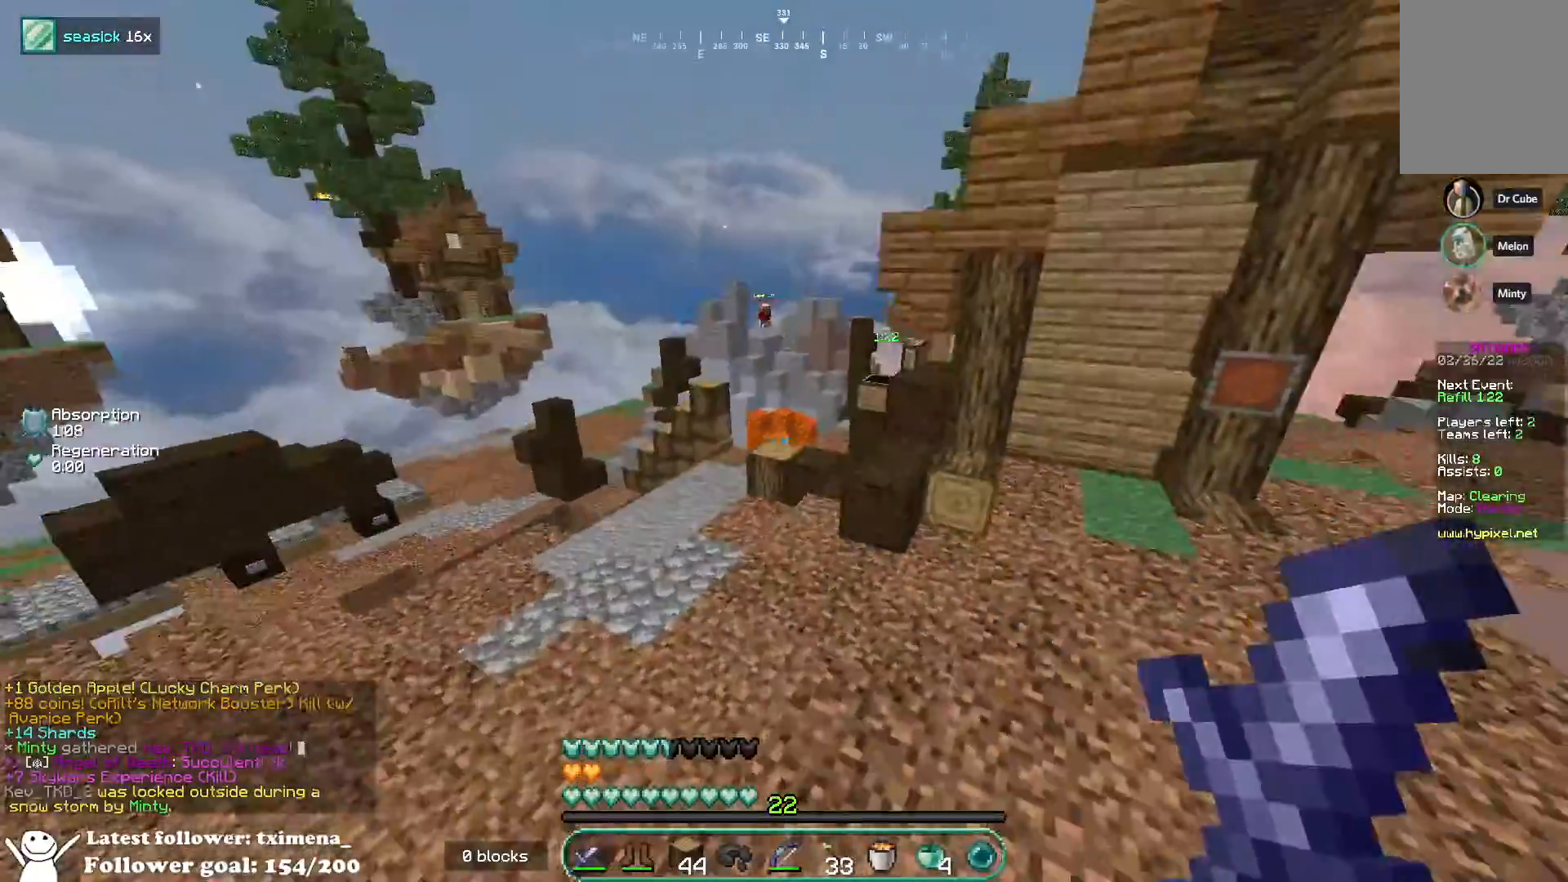
{"keys": ["w"], "mouse": [], "events": [[333, "space", "up"]]}
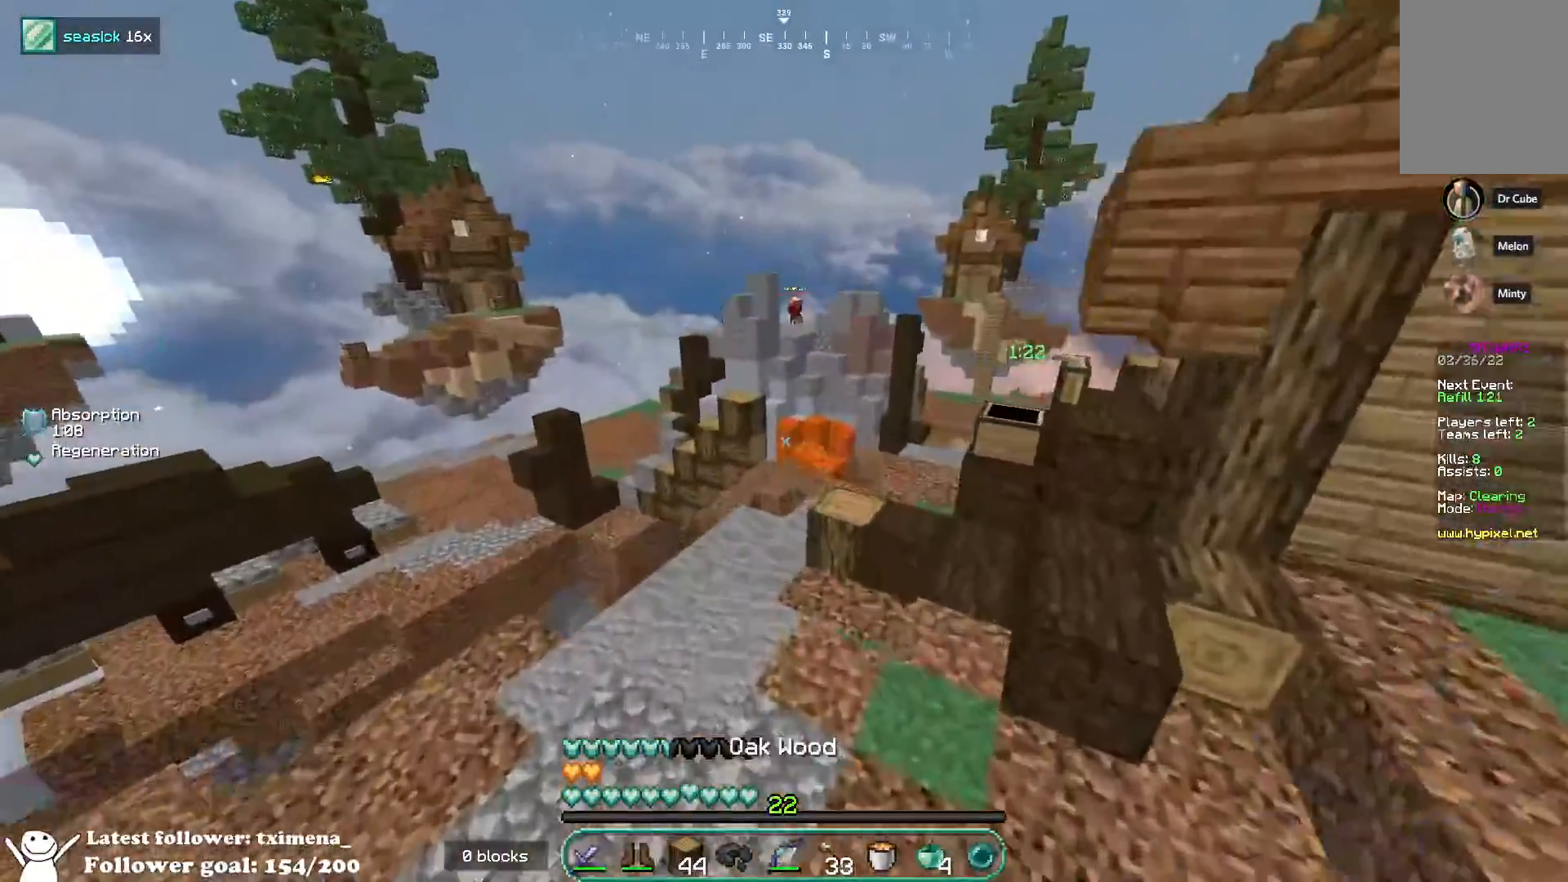
{"keys": ["d", "w"], "mouse": ["left"], "events": [[33, "a", "down"], [217, "a", "up"], [333, "mouse_left", "down"], [433, "d", "down"]]}
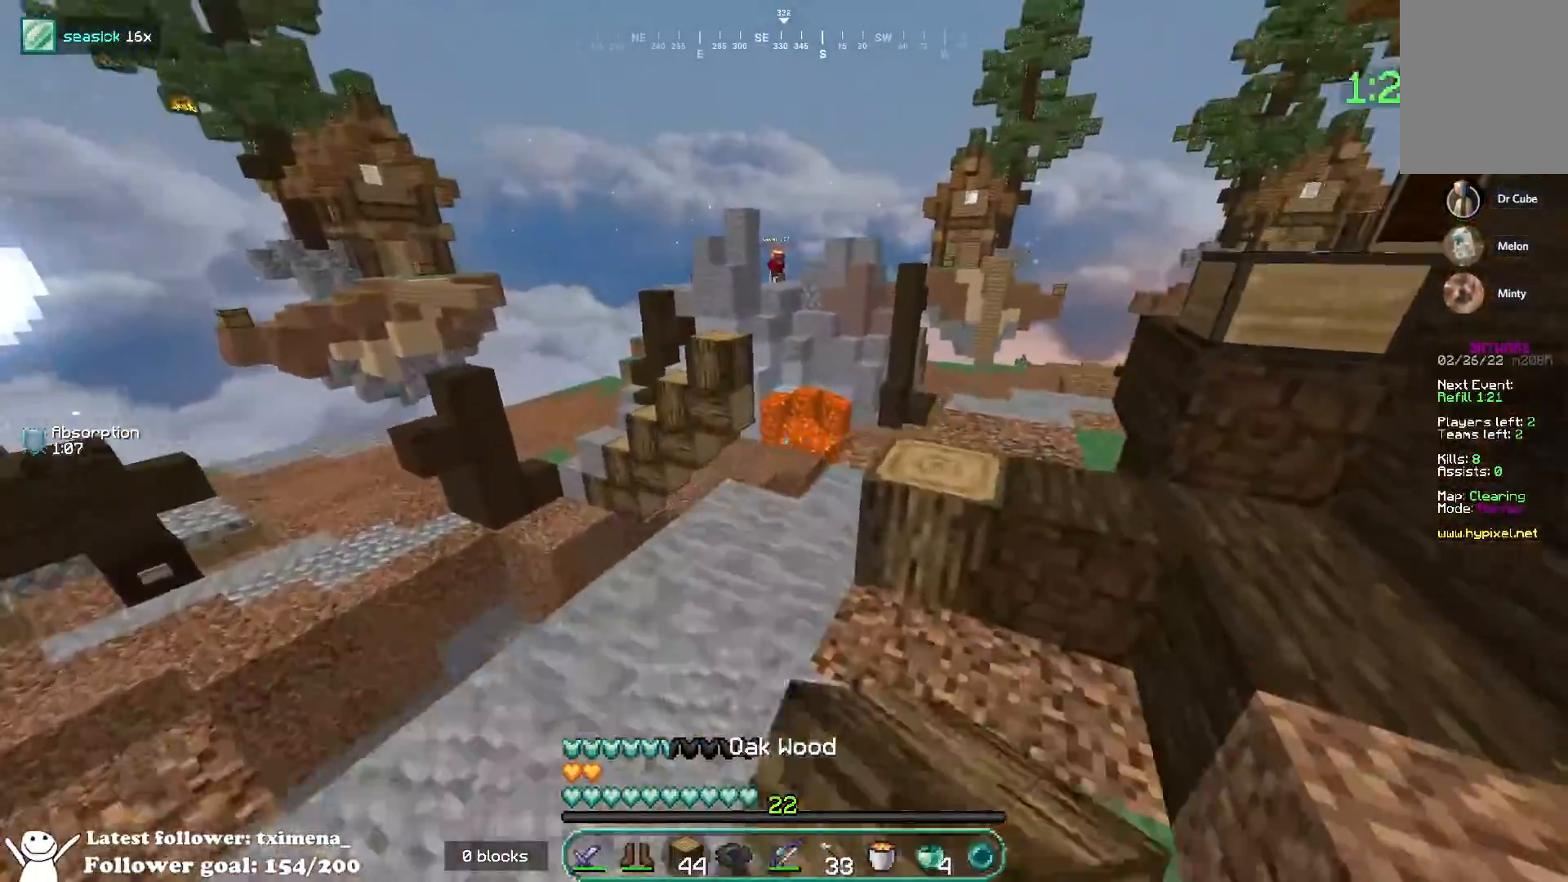
{"keys": ["a", "w"], "mouse": [], "events": [[17, "mouse_left", "up"], [150, "space", "down"], [167, "mouse_left", "down"], [233, "mouse_left", "up"], [367, "space", "up"], [433, "a", "down"], [450, "d", "up"]]}
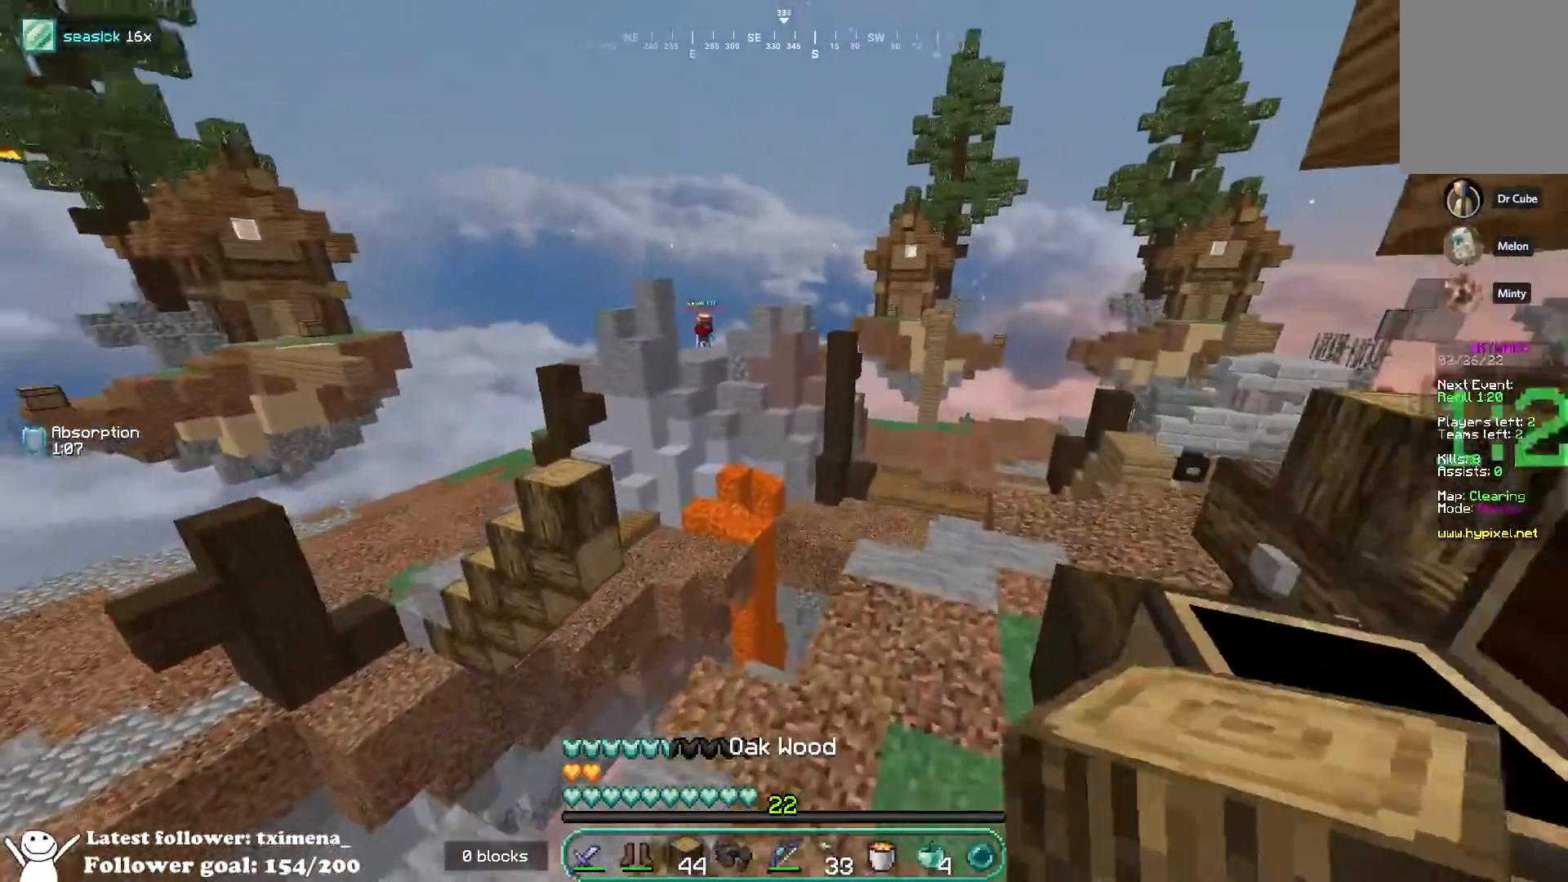
{"keys": ["space"], "mouse": [], "events": [[33, "w", "up"], [100, "a", "up"], [217, "s", "down"], [333, "space", "down"], [367, "s", "up"]]}
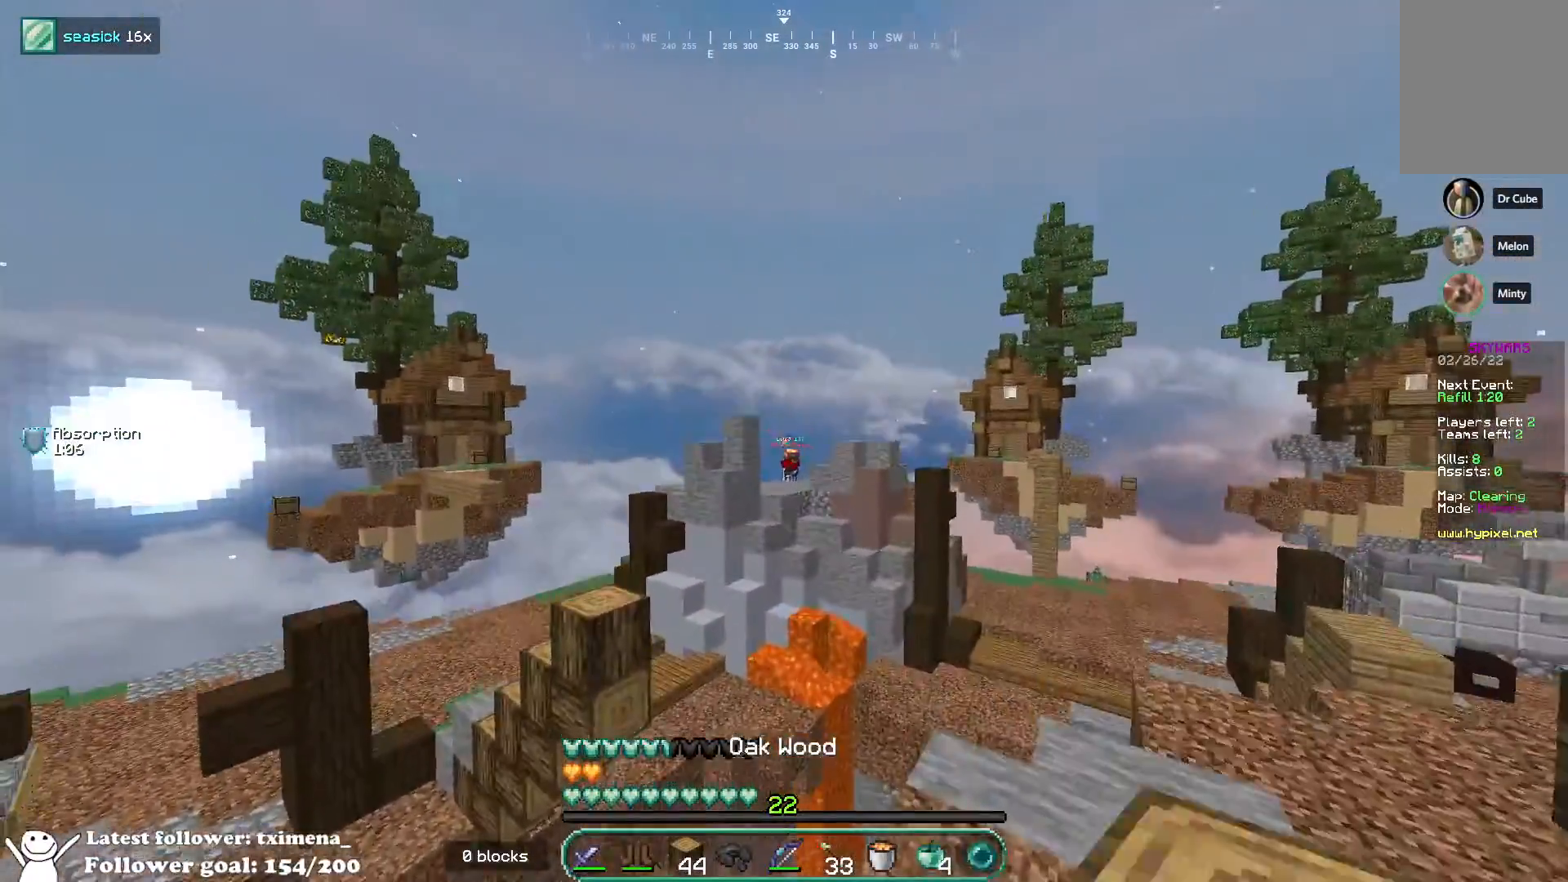
{"keys": [], "mouse": [], "events": [[17, "space", "up"], [50, "mouse_right", "down"], [50, "w", "down"], [150, "mouse_right", "up"], [217, "w", "up"]]}